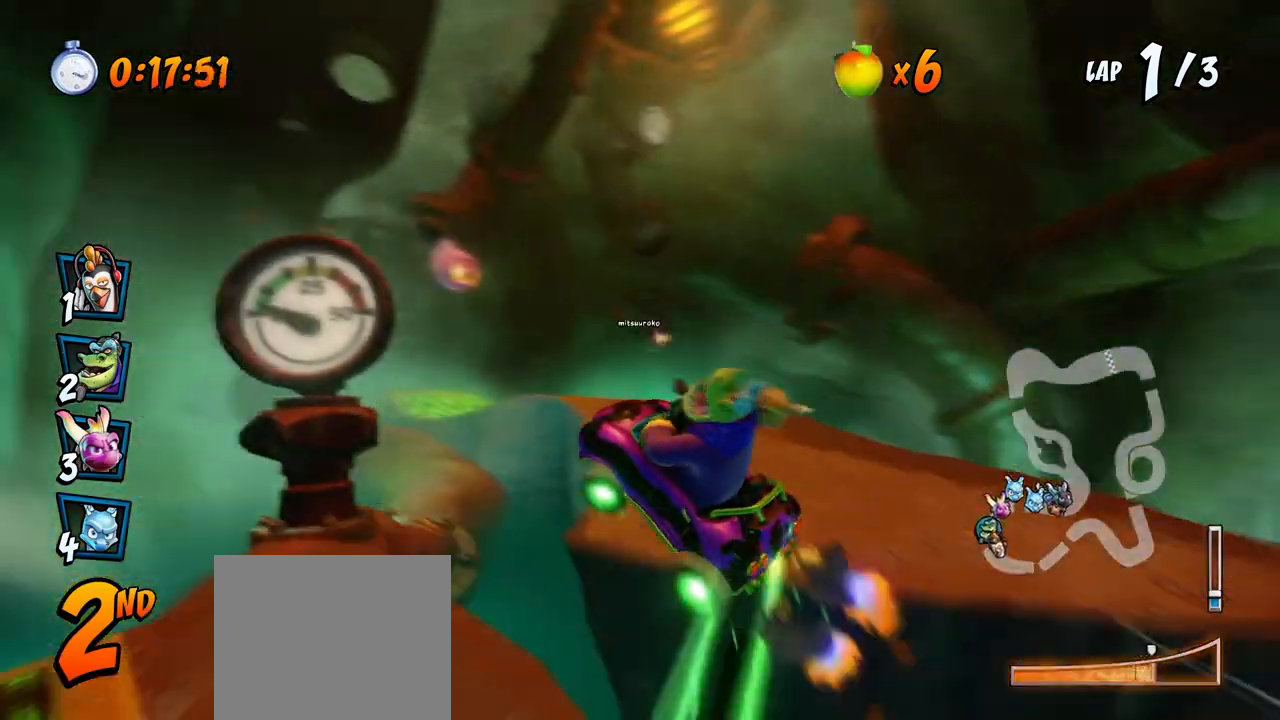
Gameplay with a controller (PlayStation layout); each line is a JSON object with the inputs held at the frame after it. "events" lists button and stick changes between this image and that frame as [ms after this image, input, new state], when the widget could be followed in between. Not read: right_stick.
{"buttons": ["CROSS", "R2", "DPAD_UP", "DPAD_LEFT"], "left_stick": "center", "events": [[167, "DPAD_UP", "down"], [217, "DPAD_LEFT", "down"], [217, "DPAD_RIGHT", "up"], [233, "L1", "down"], [467, "L1", "up"]]}
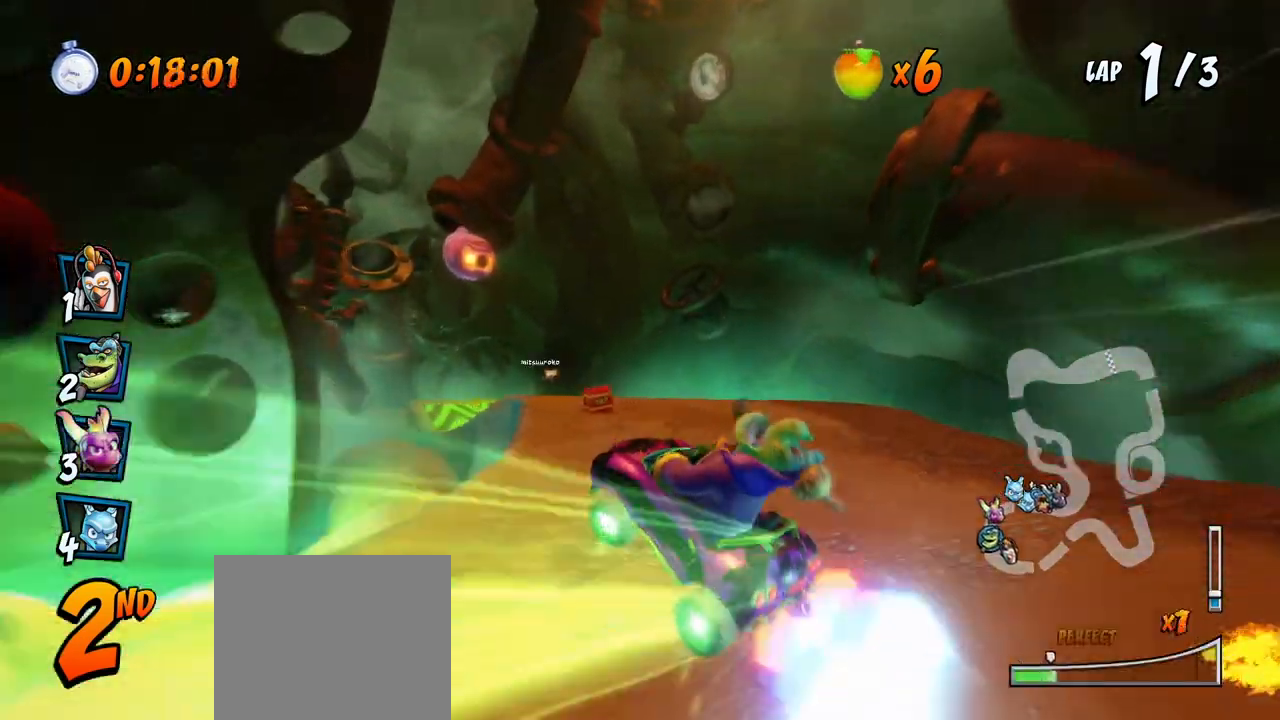
{"buttons": ["CROSS", "R2", "DPAD_RIGHT"], "left_stick": "center", "events": [[217, "DPAD_LEFT", "up"], [217, "DPAD_RIGHT", "down"], [233, "DPAD_UP", "up"]]}
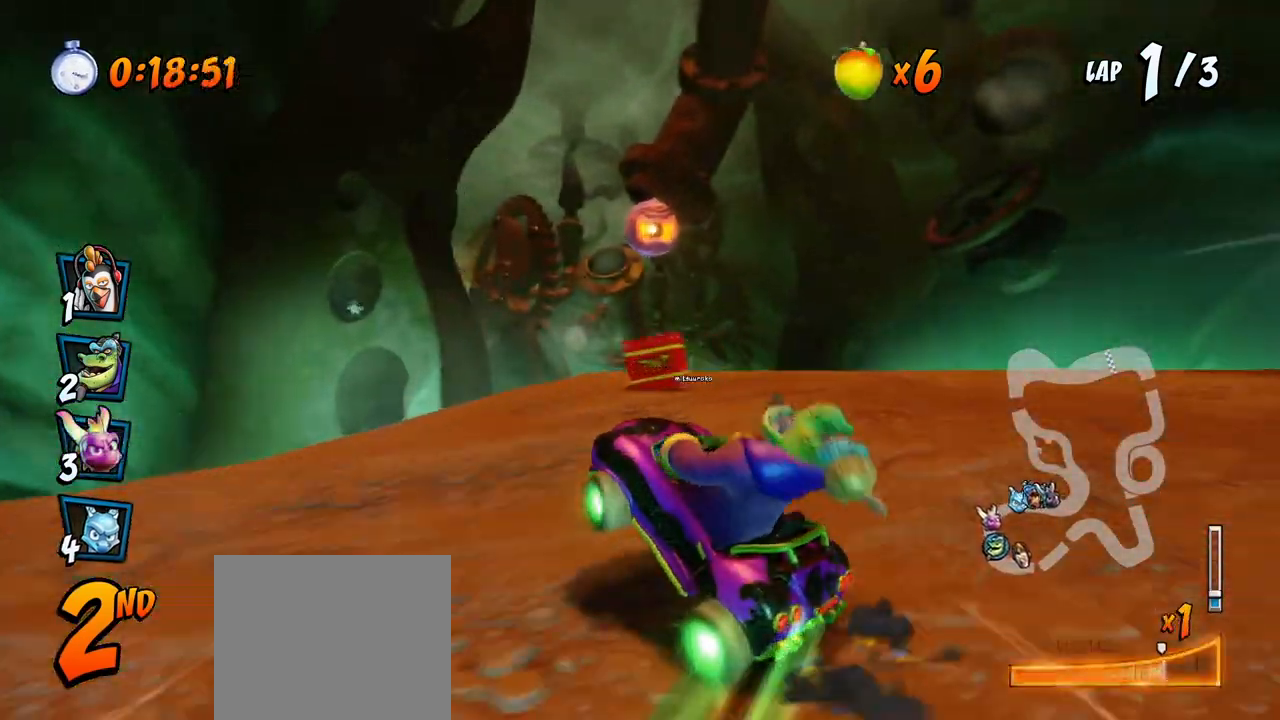
{"buttons": ["CROSS", "R2", "DPAD_RIGHT"], "left_stick": "center", "events": [[17, "DPAD_UP", "down"], [67, "DPAD_LEFT", "down"], [67, "DPAD_RIGHT", "up"], [83, "L1", "down"], [317, "L1", "up"], [333, "DPAD_LEFT", "up"], [333, "DPAD_RIGHT", "down"], [350, "DPAD_UP", "up"]]}
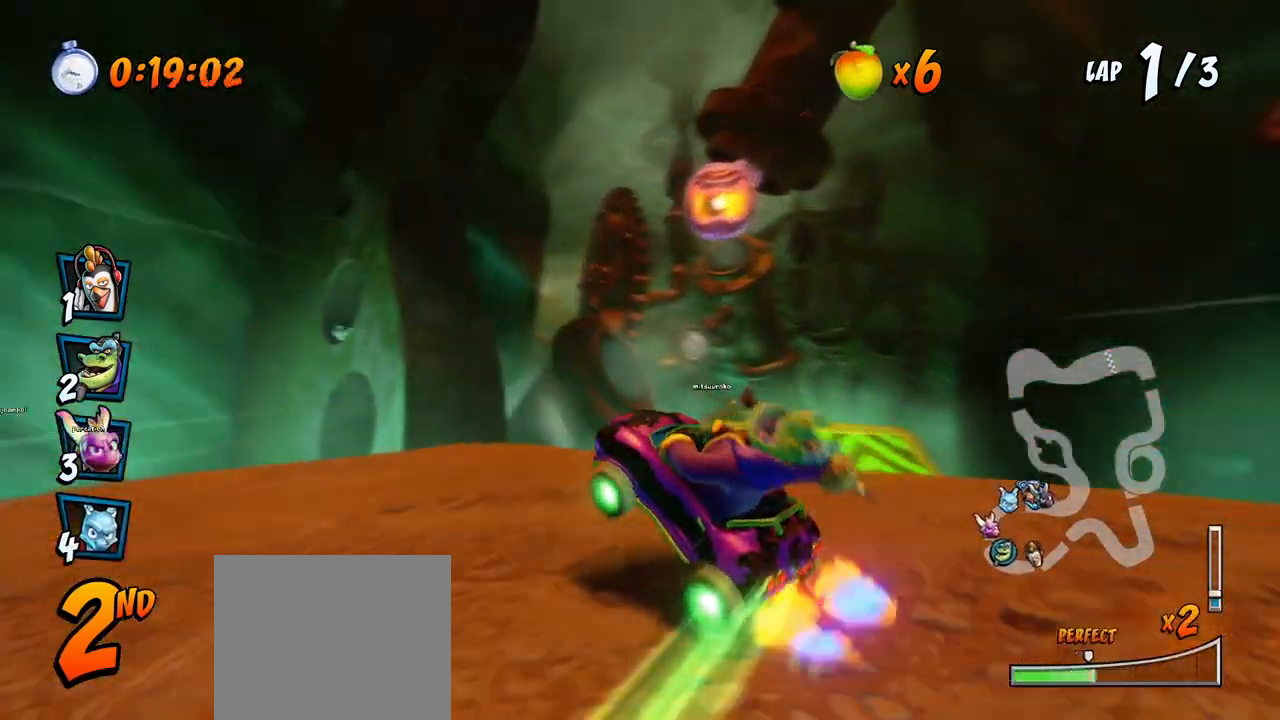
{"buttons": ["CROSS", "L1", "R2", "DPAD_DOWN", "DPAD_RIGHT"], "left_stick": "center", "events": [[483, "DPAD_DOWN", "down"], [500, "L1", "down"]]}
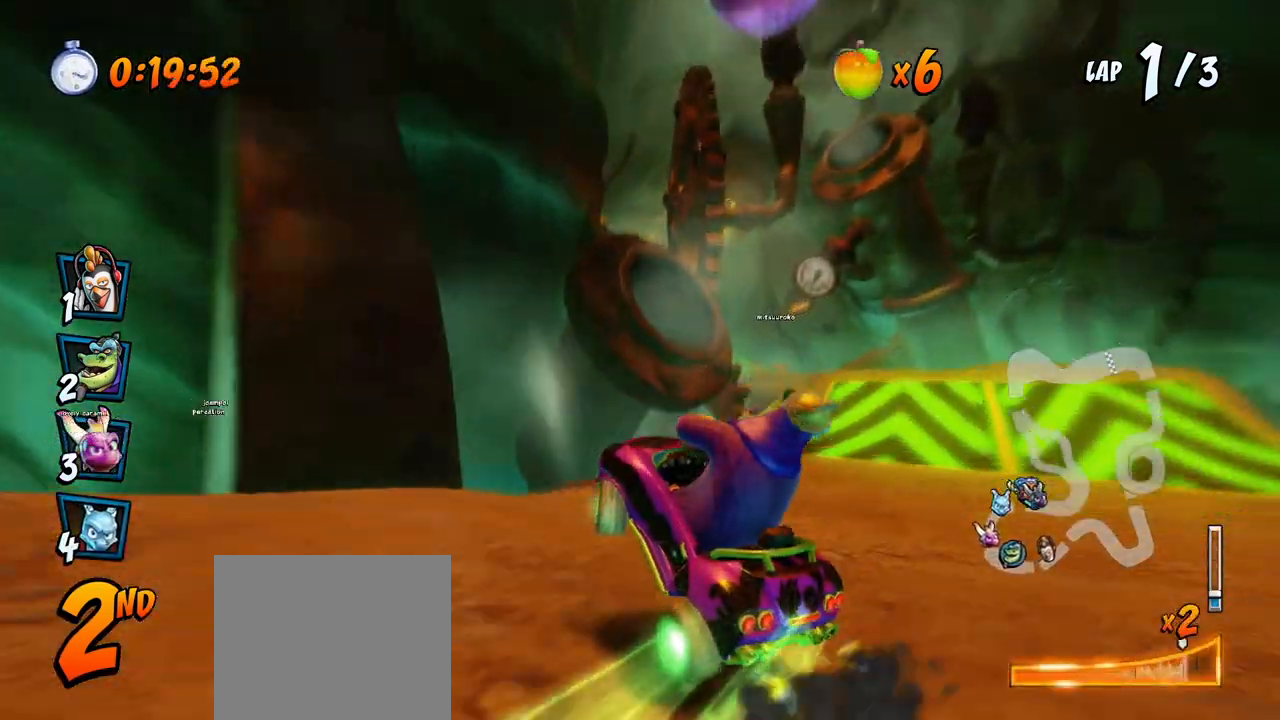
{"buttons": ["CROSS", "DPAD_UP", "DPAD_RIGHT"], "left_stick": "center", "events": [[17, "DPAD_DOWN", "up"], [50, "DPAD_UP", "down"], [167, "DPAD_UP", "up"], [167, "R2", "up"], [200, "DPAD_RIGHT", "up"], [217, "L1", "up"], [417, "DPAD_RIGHT", "down"], [433, "DPAD_UP", "down"]]}
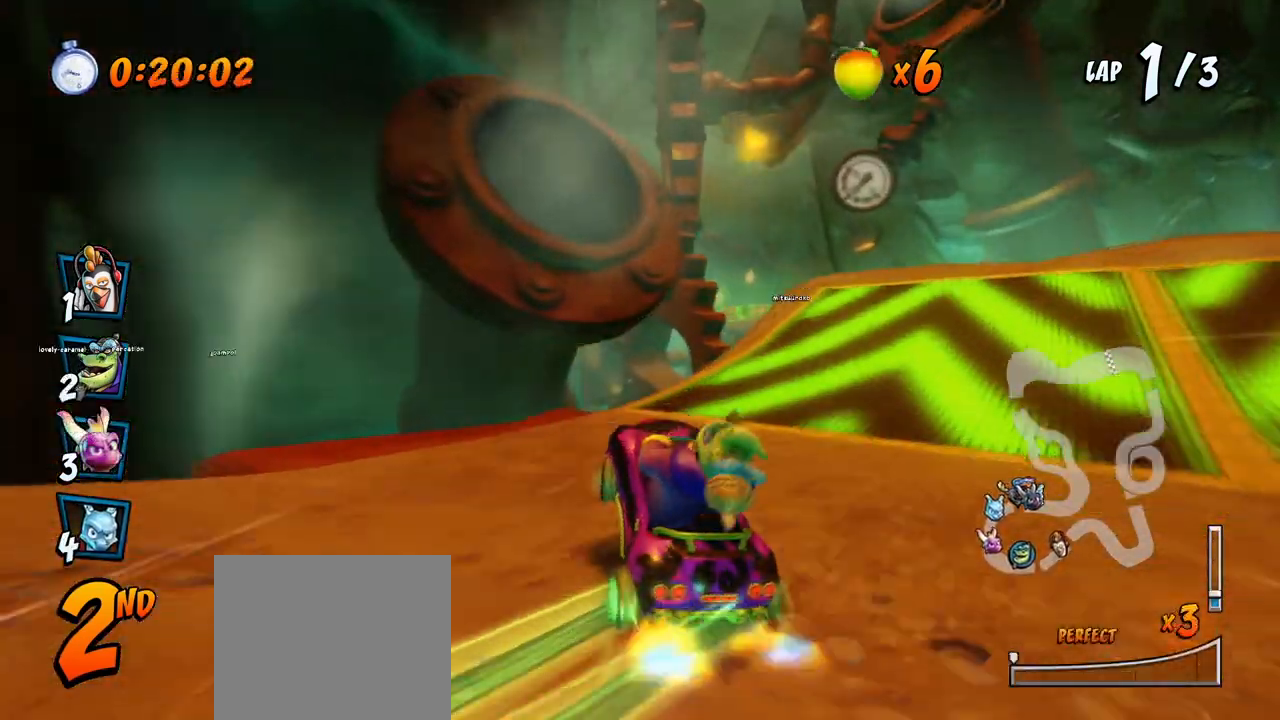
{"buttons": ["CROSS", "R2"], "left_stick": "center", "events": [[67, "DPAD_UP", "up"], [133, "DPAD_RIGHT", "up"], [433, "R2", "down"]]}
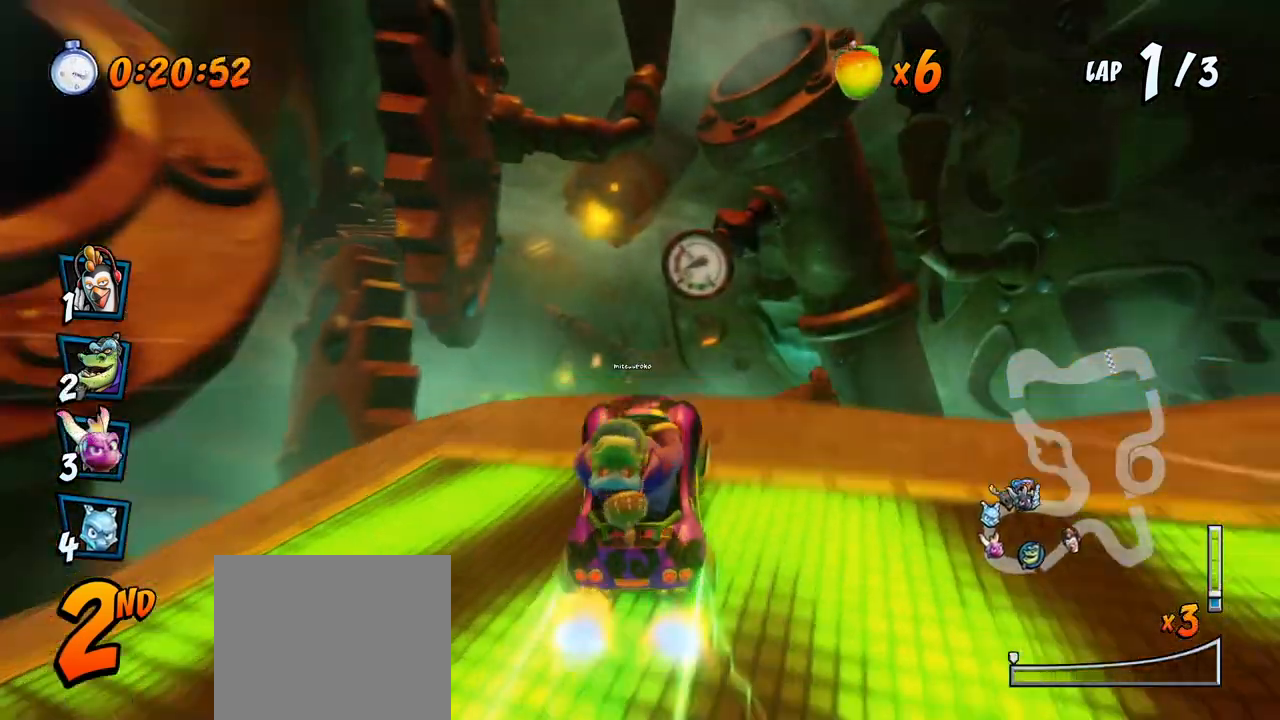
{"buttons": ["CROSS"], "left_stick": "center", "events": [[317, "DPAD_LEFT", "down"], [350, "DPAD_UP", "down"], [383, "DPAD_UP", "up"], [417, "R2", "up"], [433, "DPAD_LEFT", "up"]]}
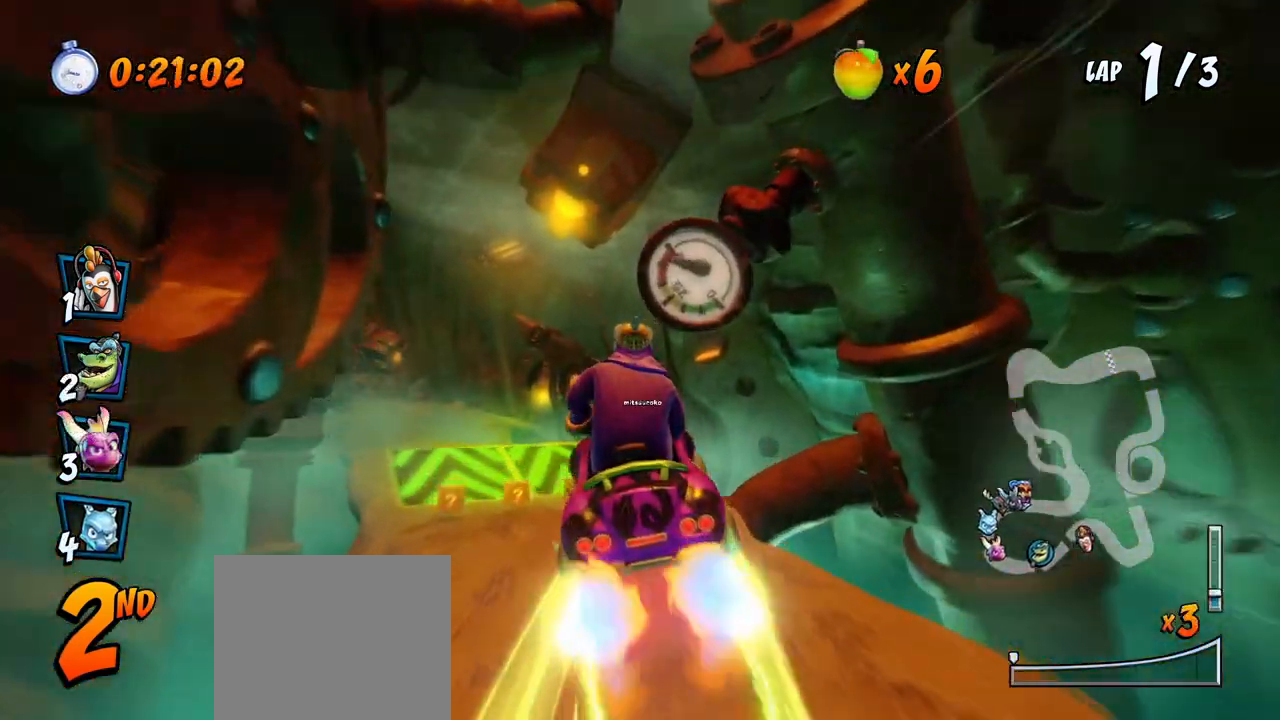
{"buttons": ["CROSS"], "left_stick": "center", "events": [[283, "DPAD_RIGHT", "down"], [317, "DPAD_UP", "down"], [350, "DPAD_UP", "up"], [417, "DPAD_RIGHT", "up"]]}
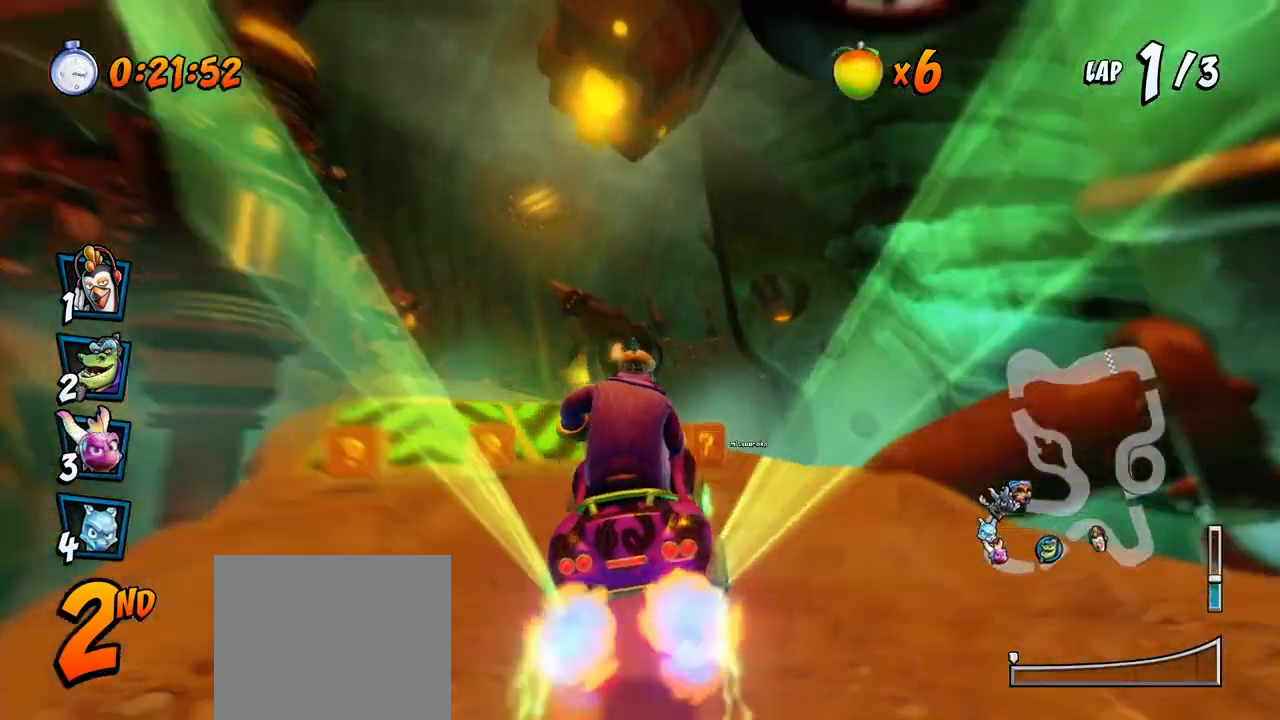
{"buttons": ["CROSS"], "left_stick": "center", "events": []}
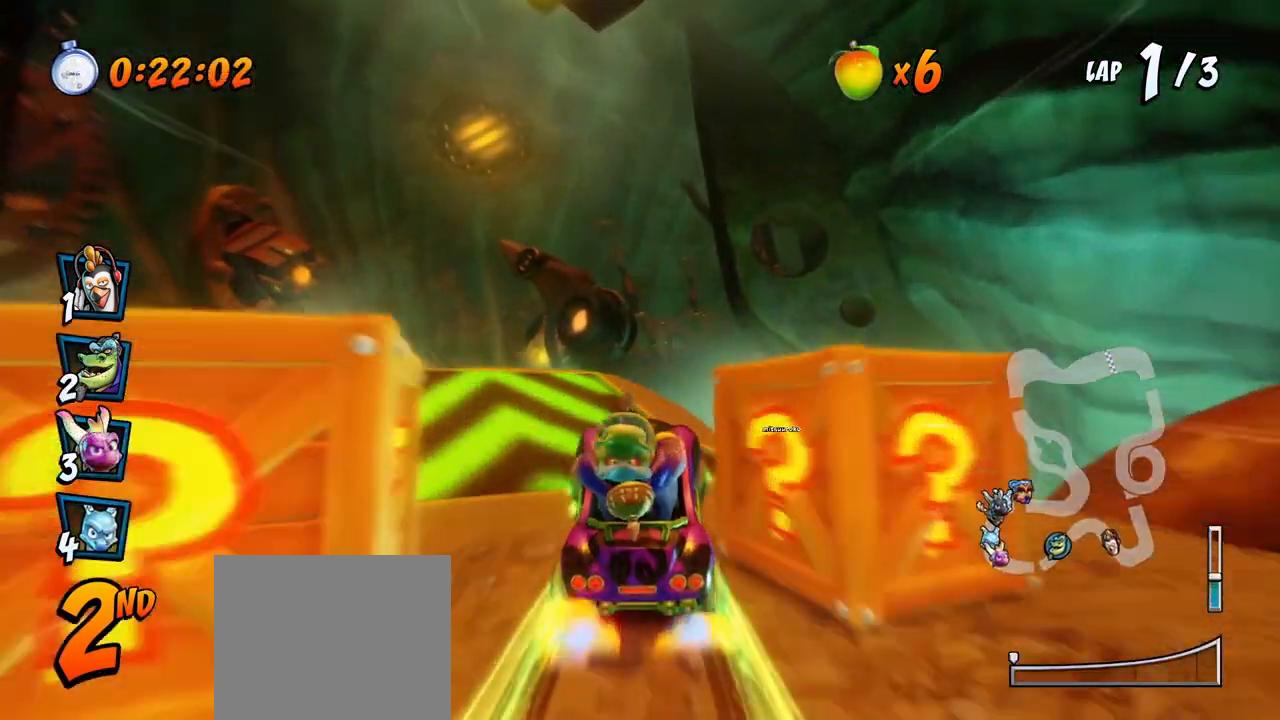
{"buttons": ["CROSS", "R2", "DPAD_UP", "DPAD_RIGHT"], "left_stick": "center", "events": [[17, "DPAD_LEFT", "down"], [100, "DPAD_LEFT", "up"], [433, "R2", "down"], [467, "DPAD_RIGHT", "down"], [483, "DPAD_UP", "down"]]}
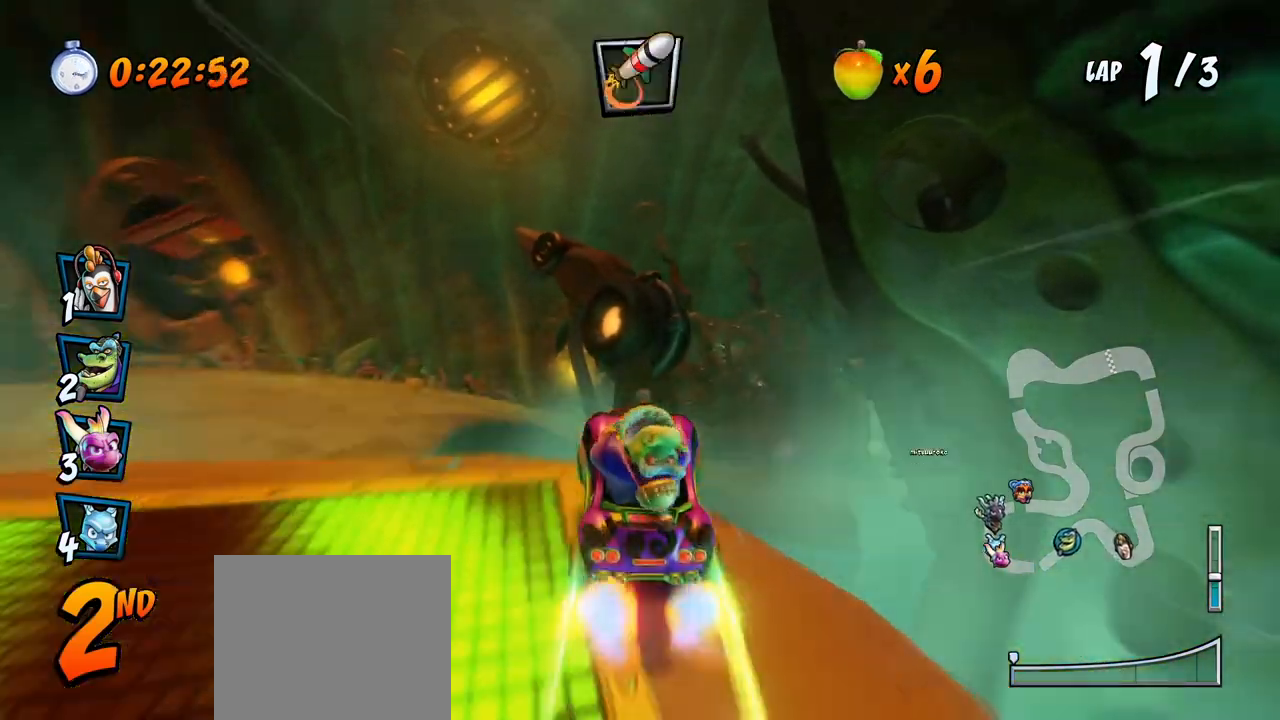
{"buttons": ["CROSS"], "left_stick": "center", "events": [[100, "DPAD_RIGHT", "up"], [100, "DPAD_UP", "up"], [233, "DPAD_RIGHT", "down"], [267, "DPAD_UP", "down"], [317, "DPAD_UP", "up"], [433, "DPAD_RIGHT", "up"], [467, "R2", "up"]]}
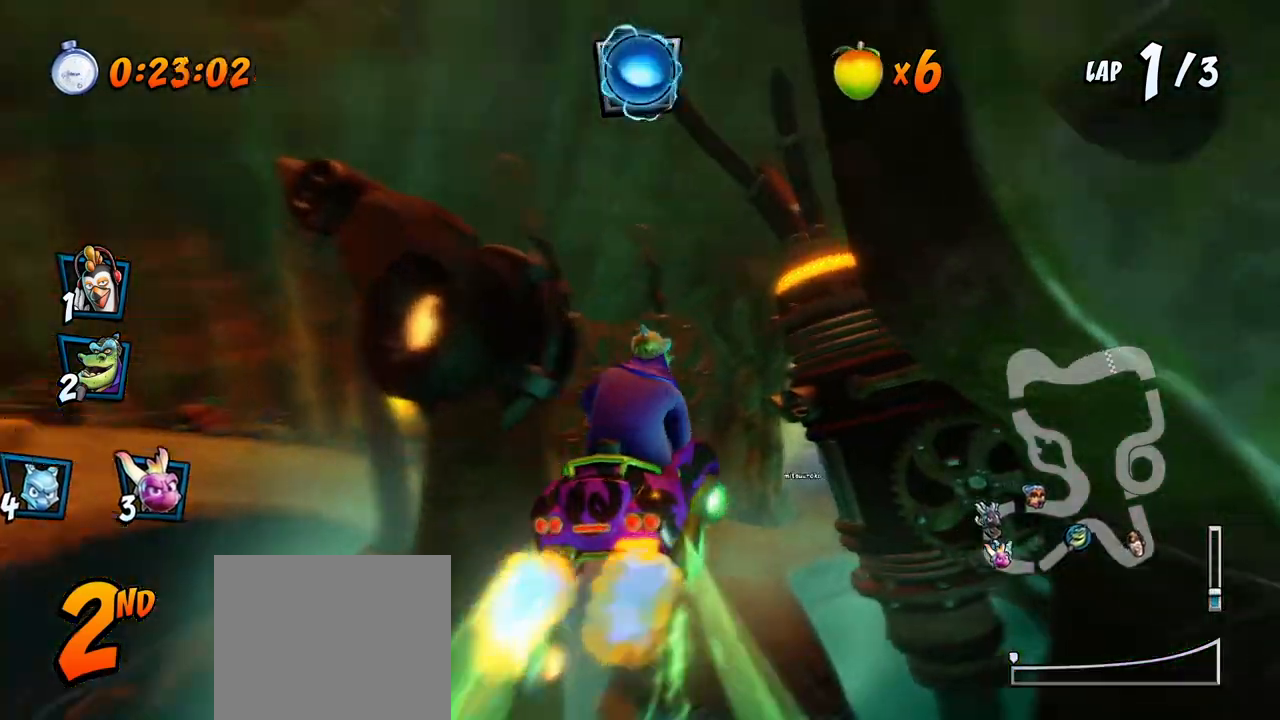
{"buttons": ["CROSS"], "left_stick": "center", "events": []}
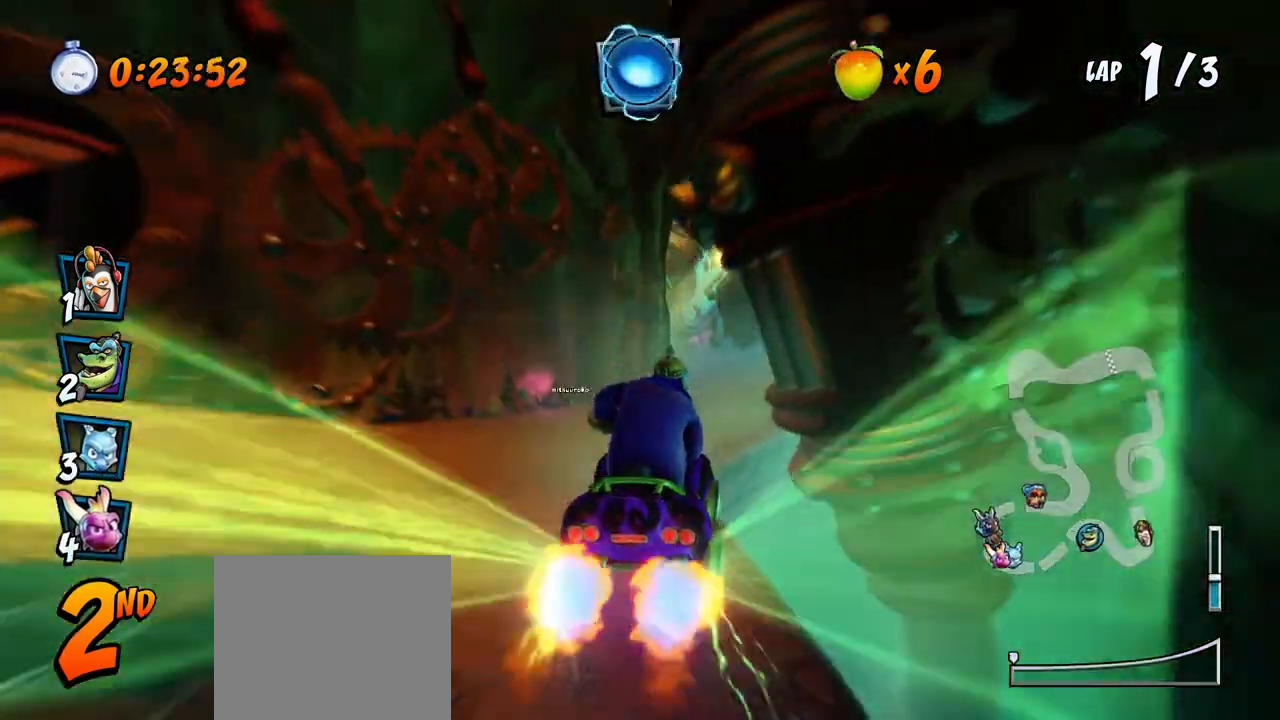
{"buttons": ["CROSS", "R2", "DPAD_RIGHT"], "left_stick": "center", "events": [[250, "DPAD_RIGHT", "down"], [417, "R2", "down"]]}
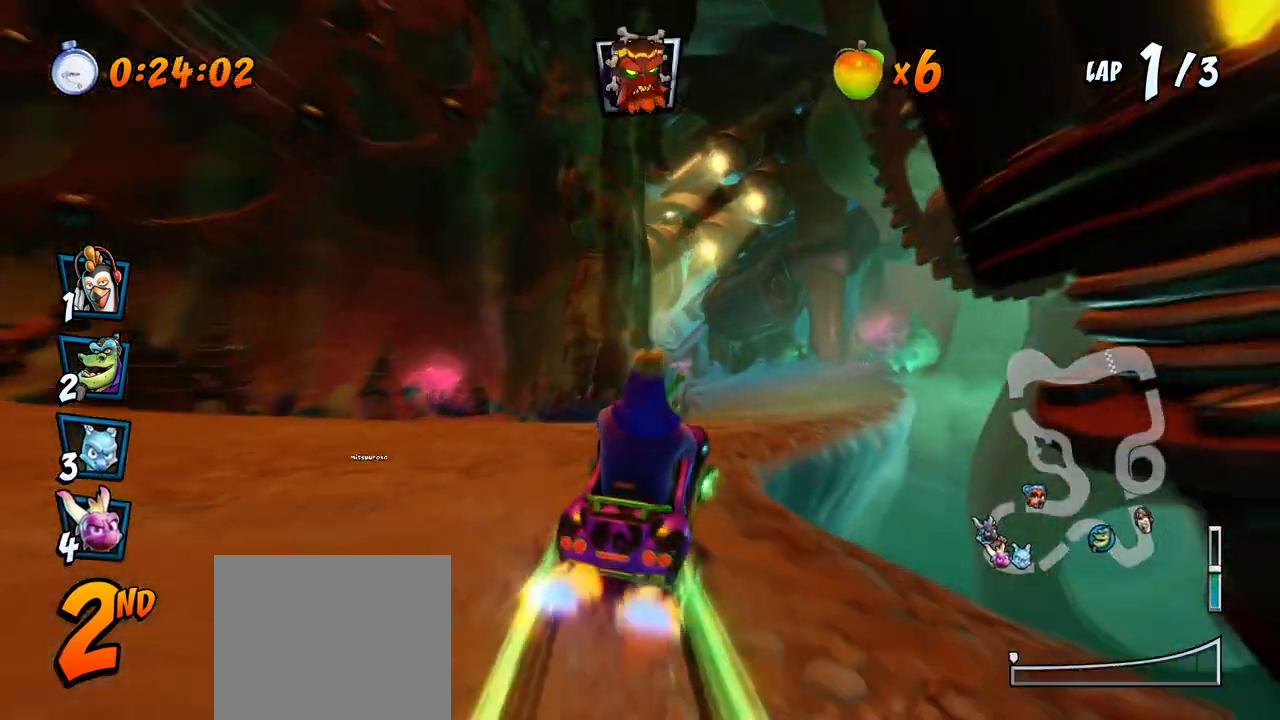
{"buttons": ["CROSS", "R2", "DPAD_UP", "DPAD_LEFT"], "left_stick": "center", "events": [[83, "DPAD_RIGHT", "up"], [317, "DPAD_LEFT", "down"], [400, "DPAD_UP", "down"]]}
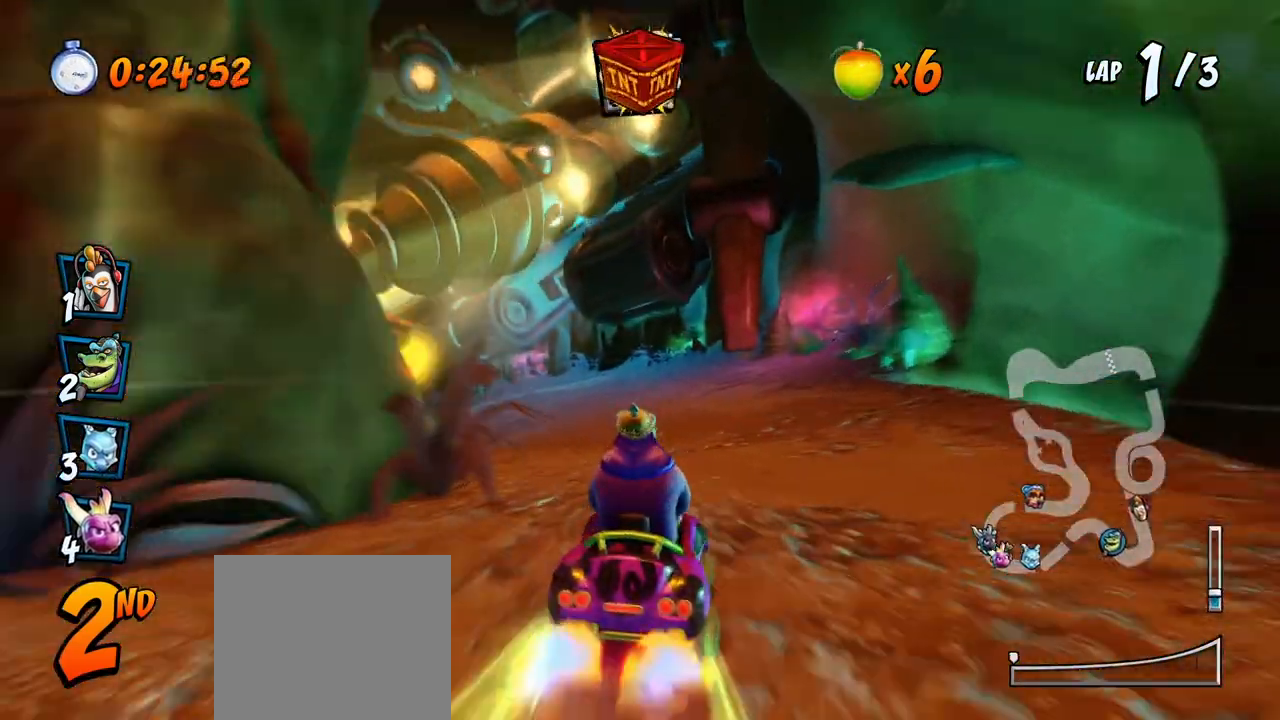
{"buttons": ["CROSS", "R2", "DPAD_LEFT"], "left_stick": "center", "events": [[117, "DPAD_UP", "up"]]}
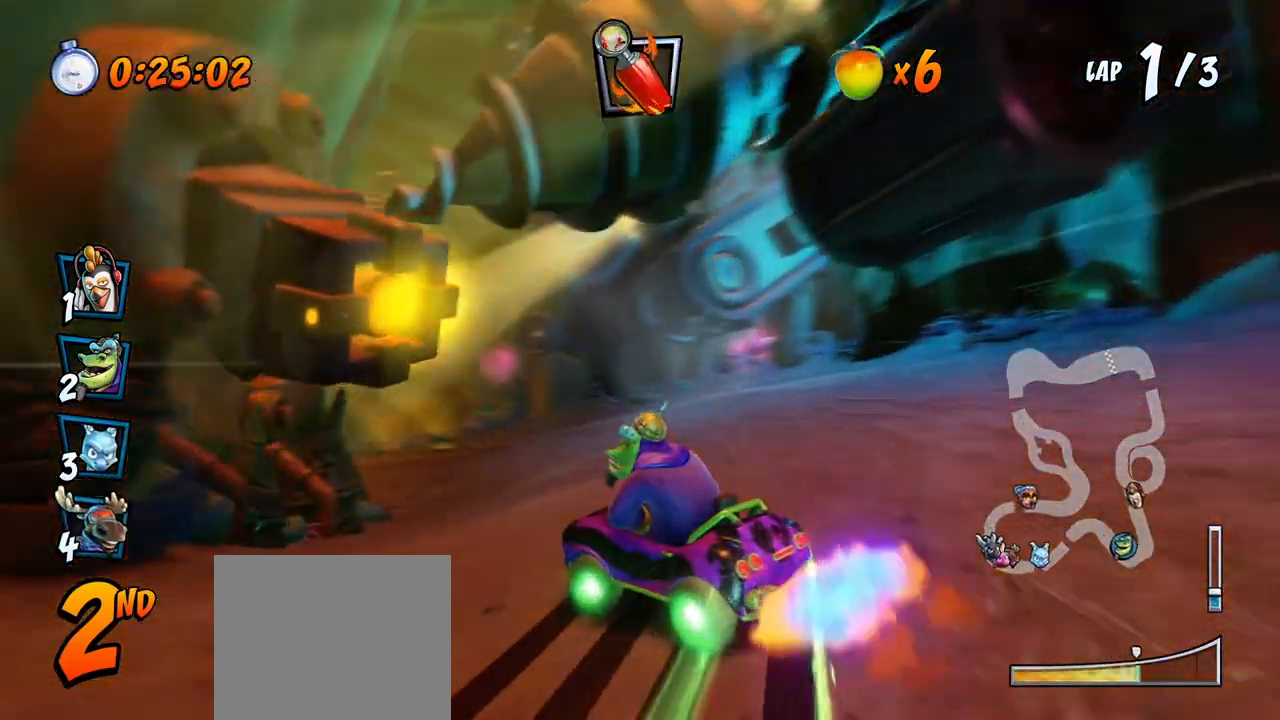
{"buttons": ["SQUARE", "R2", "DPAD_DOWN", "DPAD_LEFT"], "left_stick": "center", "events": [[267, "DPAD_DOWN", "down"], [267, "L1", "down"], [300, "R2", "up"], [383, "R2", "down"], [383, "SQUARE", "down"], [400, "CROSS", "up"], [500, "L1", "up"]]}
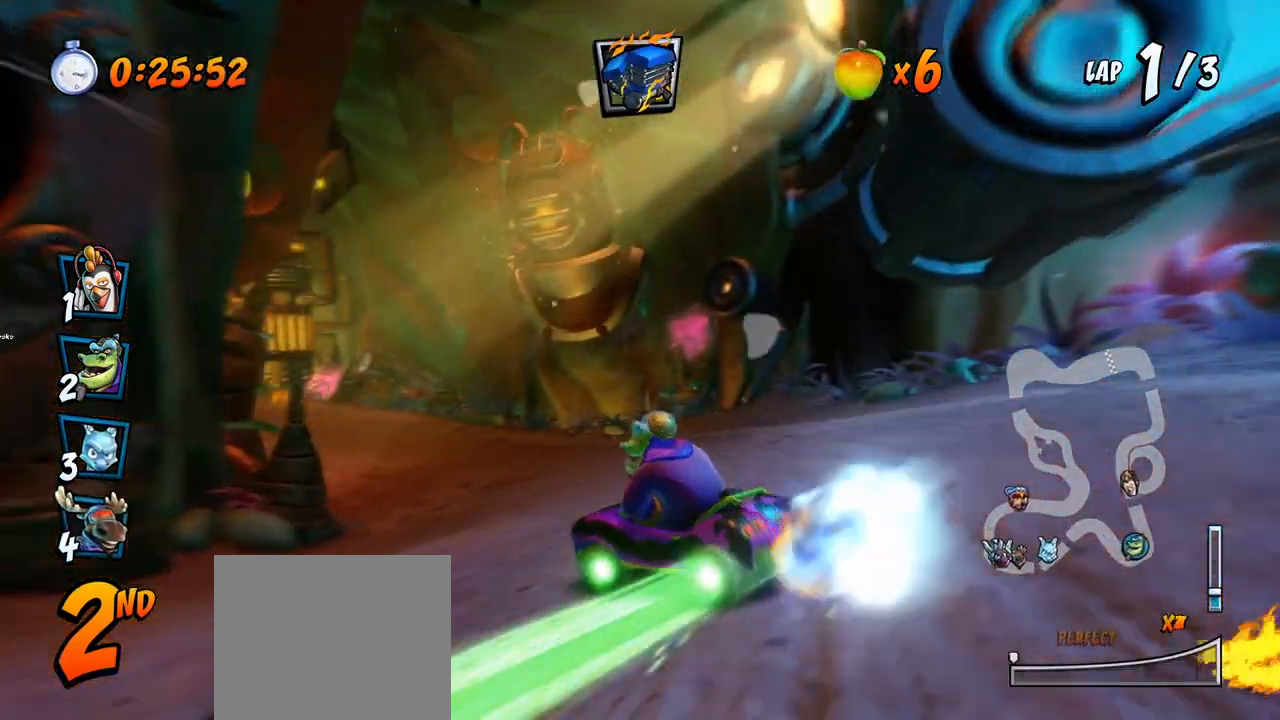
{"buttons": ["CROSS", "R2", "DPAD_LEFT"], "left_stick": "center", "events": [[17, "CROSS", "down"], [67, "DPAD_DOWN", "up"], [67, "SQUARE", "up"], [267, "DPAD_LEFT", "up"], [500, "DPAD_LEFT", "down"]]}
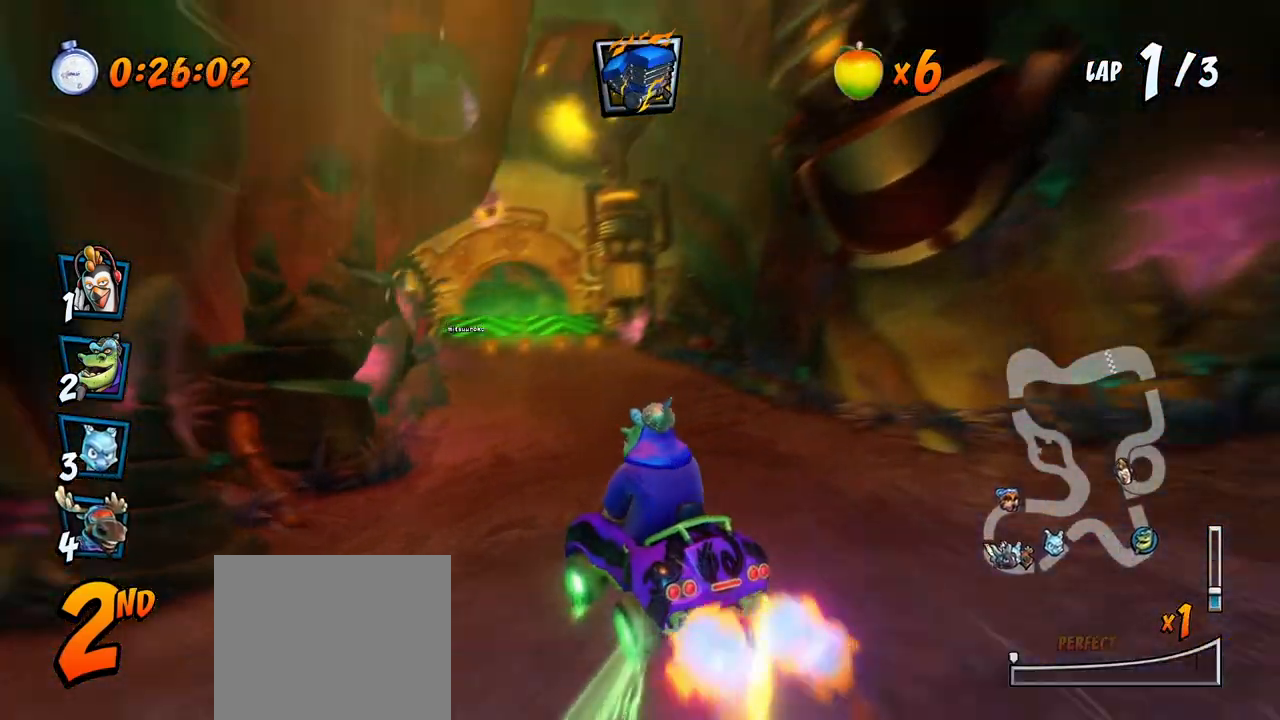
{"buttons": ["CROSS", "R2", "DPAD_LEFT"], "left_stick": "center", "events": [[67, "DPAD_UP", "down"], [400, "DPAD_UP", "up"]]}
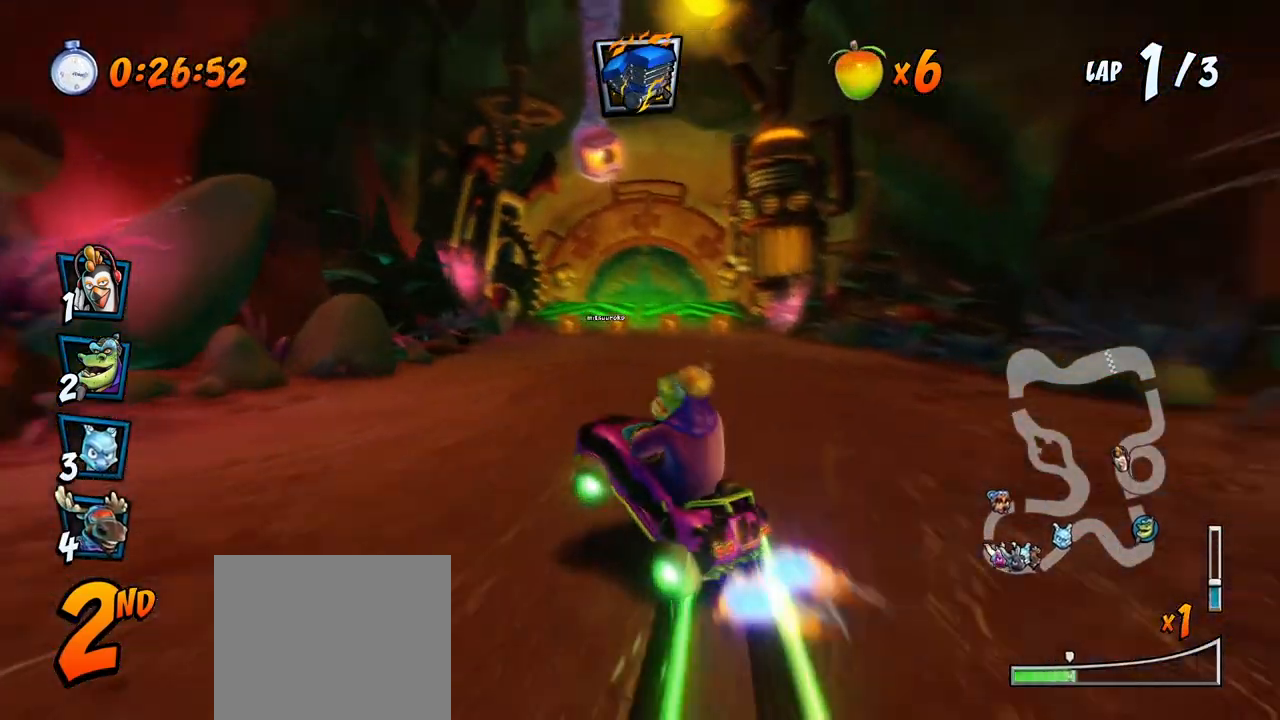
{"buttons": ["CROSS", "R2", "DPAD_UP", "DPAD_RIGHT"], "left_stick": "center", "events": [[33, "DPAD_UP", "down"], [50, "DPAD_LEFT", "up"], [67, "DPAD_RIGHT", "down"], [67, "DPAD_UP", "up"], [400, "DPAD_UP", "down"]]}
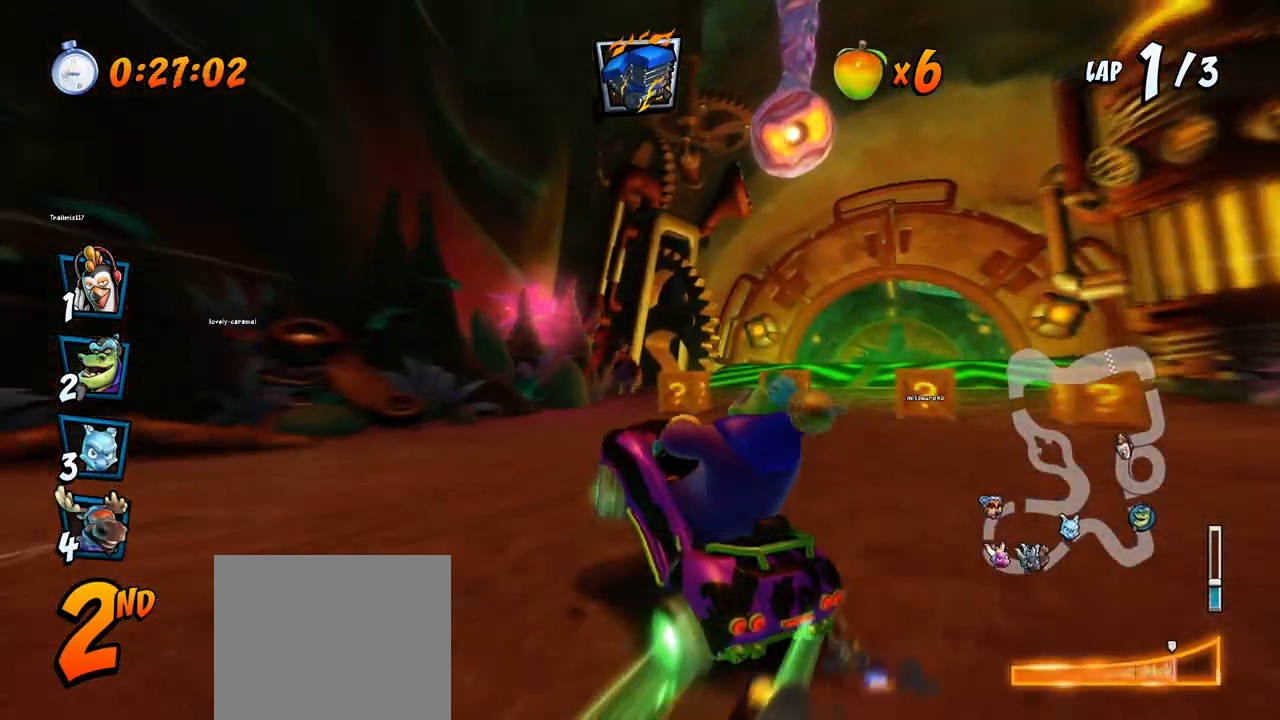
{"buttons": ["CROSS", "DPAD_UP", "DPAD_RIGHT"], "left_stick": "center", "events": [[17, "DPAD_UP", "up"], [17, "L1", "down"], [33, "DPAD_UP", "down"], [133, "R2", "up"], [167, "DPAD_UP", "up"], [167, "R2", "down"], [200, "DPAD_RIGHT", "up"], [200, "L1", "up"], [300, "R2", "up"], [417, "DPAD_RIGHT", "down"], [467, "DPAD_UP", "down"]]}
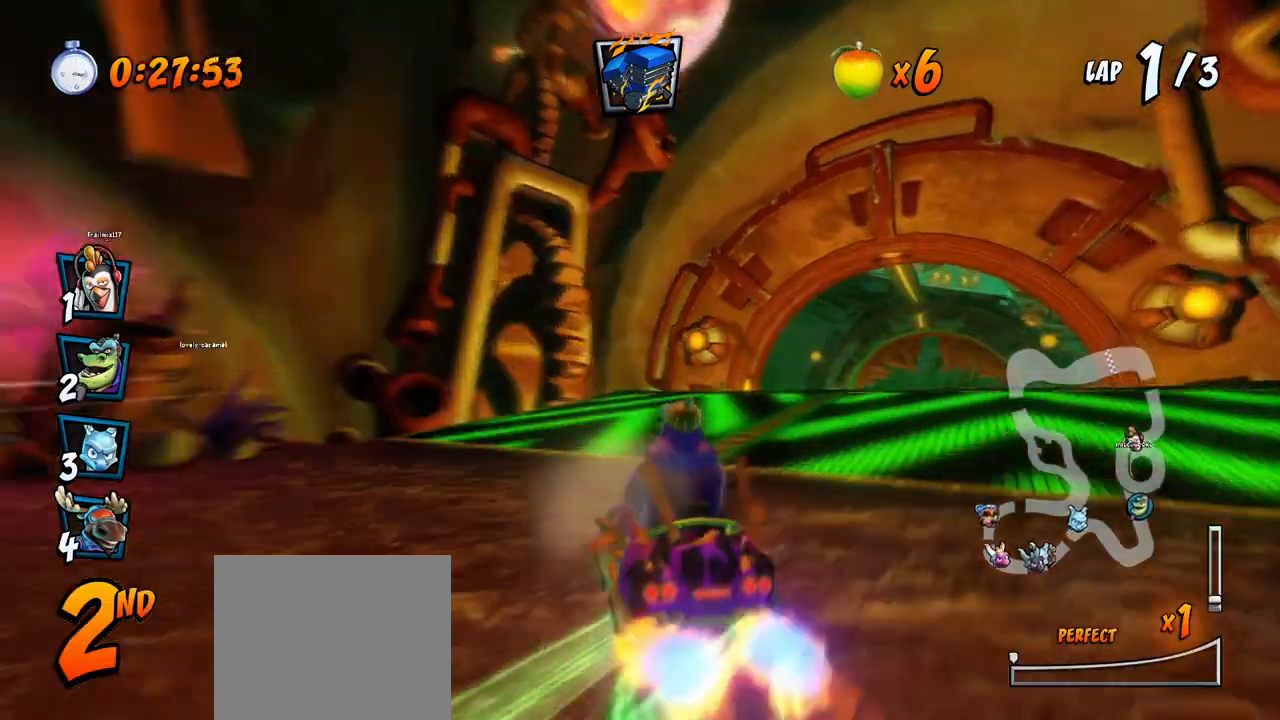
{"buttons": ["CROSS", "R2"], "left_stick": "center", "events": [[100, "DPAD_UP", "up"], [217, "R2", "down"], [233, "DPAD_RIGHT", "up"]]}